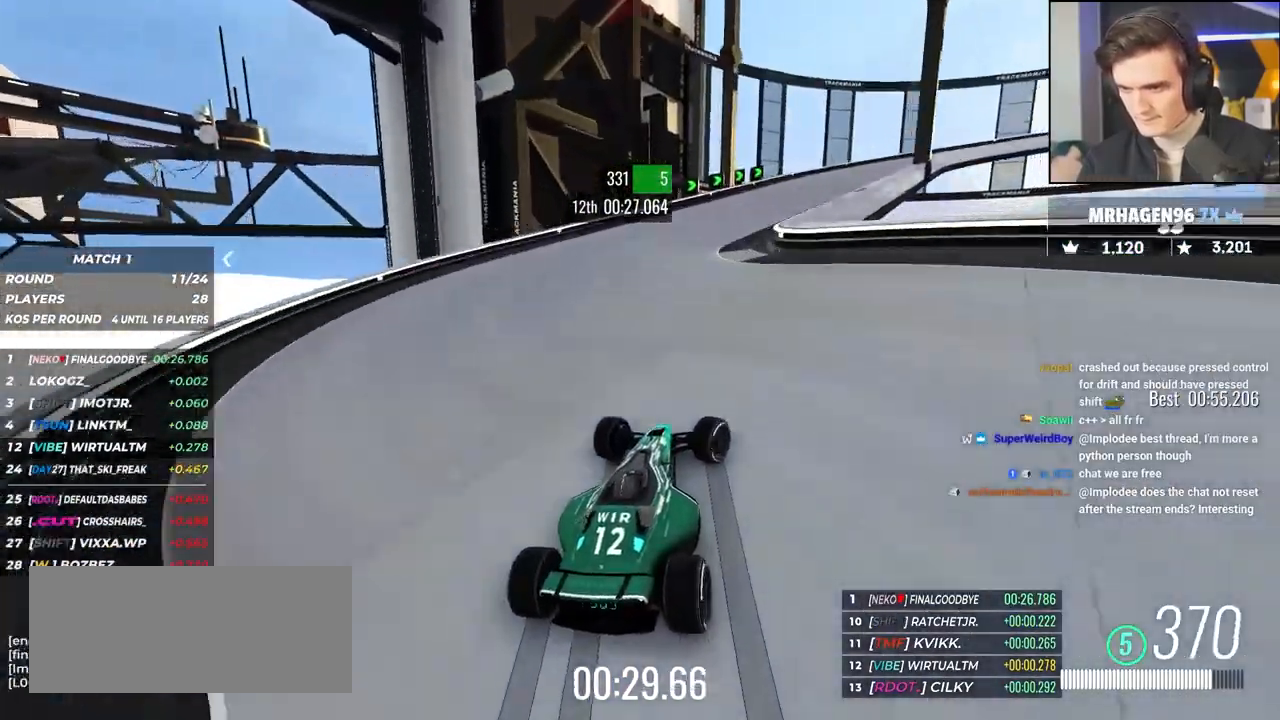
Gameplay with keyboard; each line is a JSON object with the keys held at the frame after it. "events" lists presses ("down") and releases ("up") of "brake", "down", "left", "right" and "up" between this image and that frame as [ms after this image, input, new state], when the widget could be followed in between. No other keys are recorded. Mouse input is not recorded. Key names are as the overlay labels them; some are game actions (e.g. jump) rather than physical keys.
{"keys": ["right", "up"], "events": [[200, "brake", "down"], [483, "brake", "up"]]}
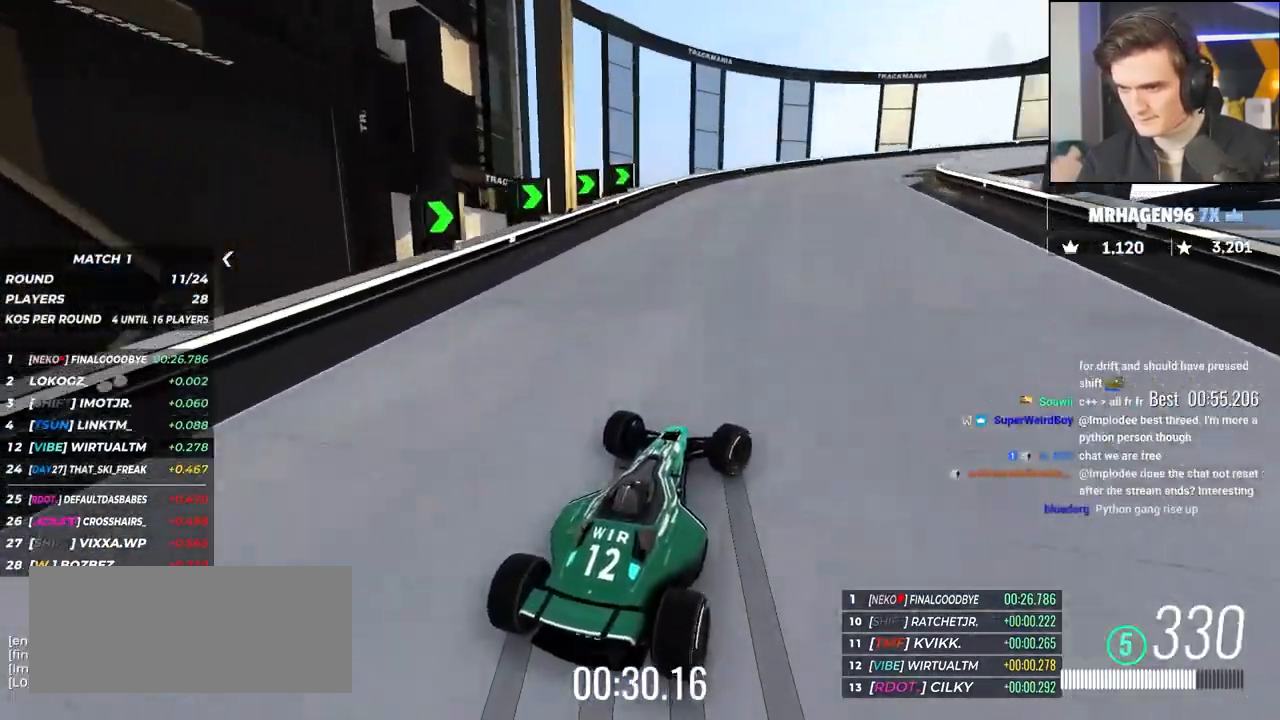
{"keys": ["right", "up"], "events": [[117, "up", "up"], [217, "up", "down"]]}
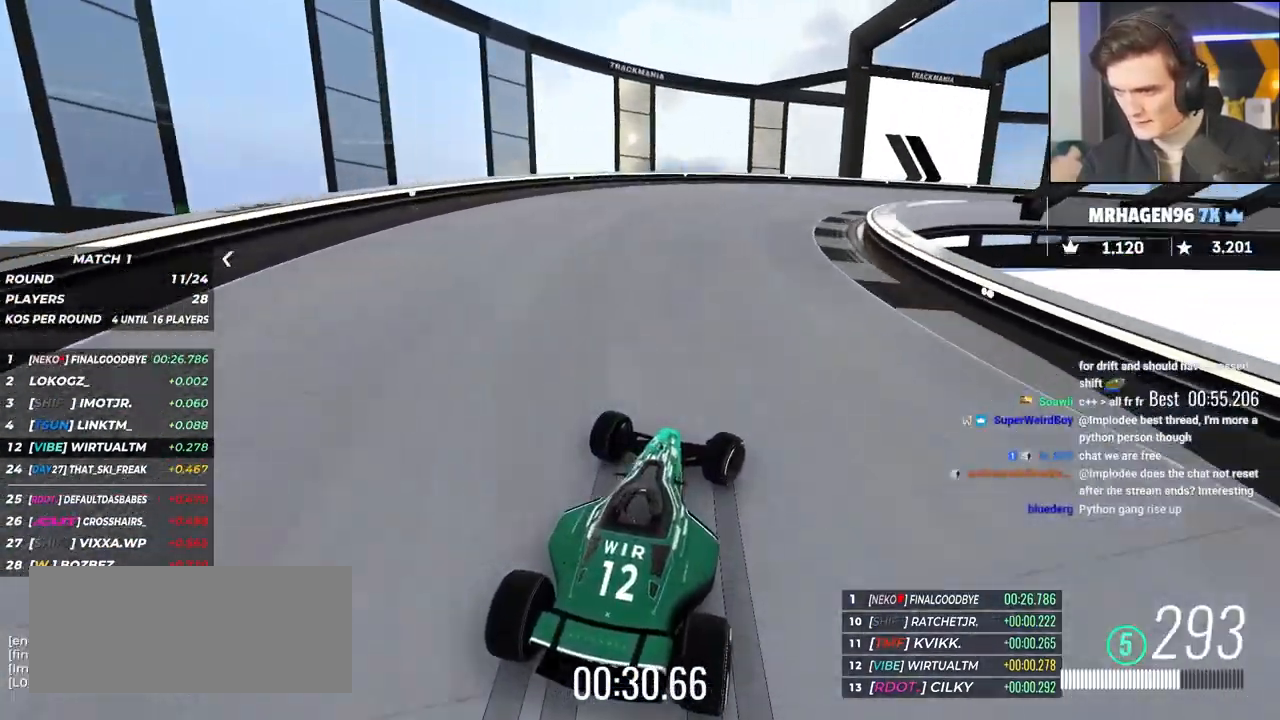
{"keys": ["right", "up"], "events": []}
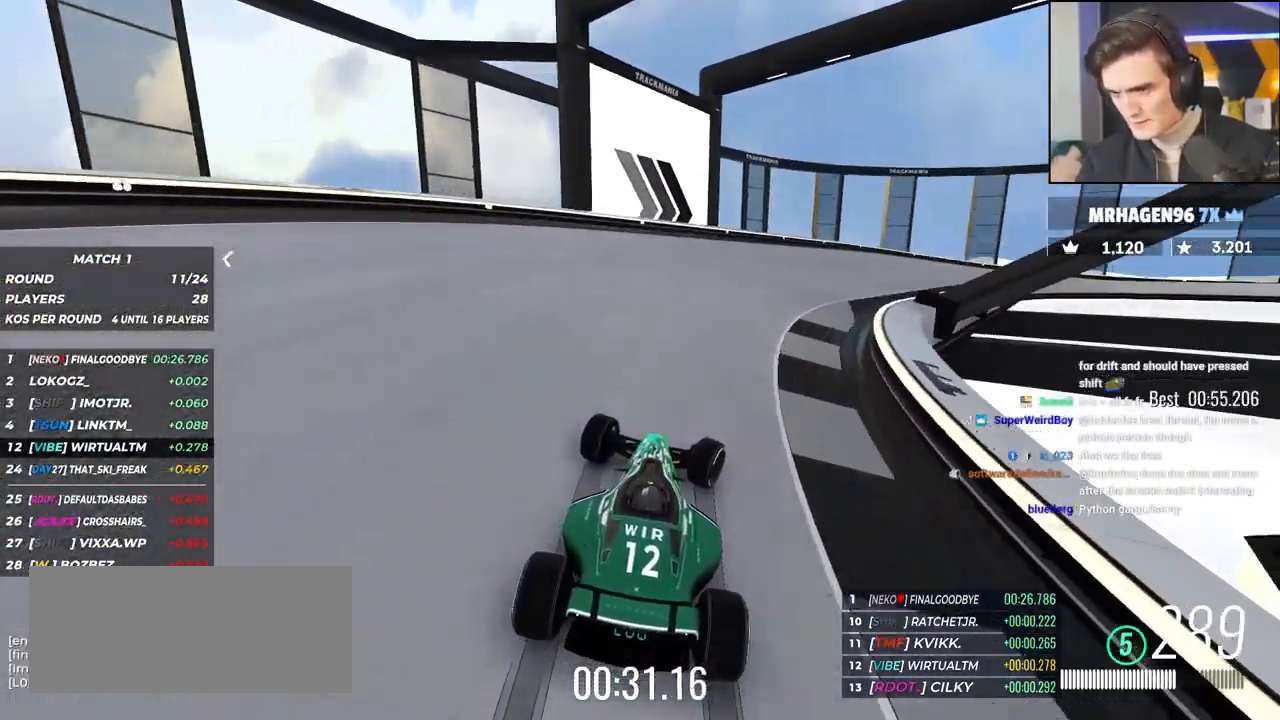
{"keys": ["right", "up"], "events": []}
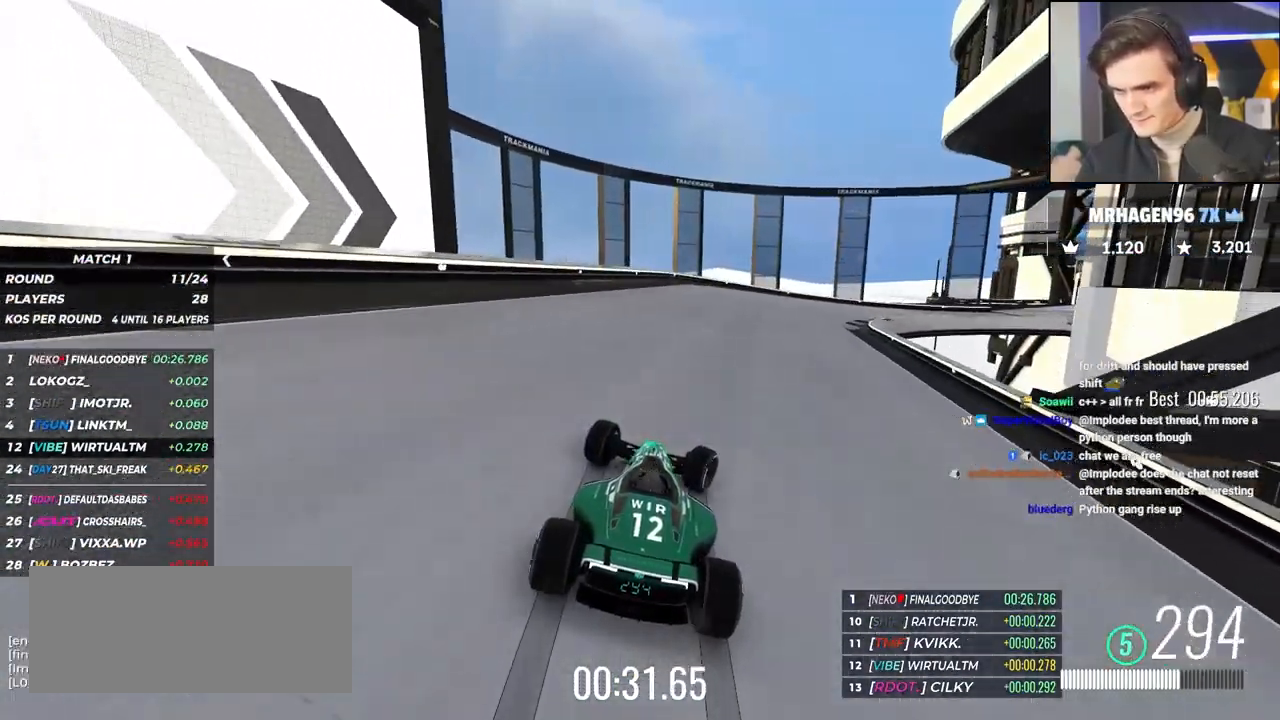
{"keys": ["right", "up"], "events": []}
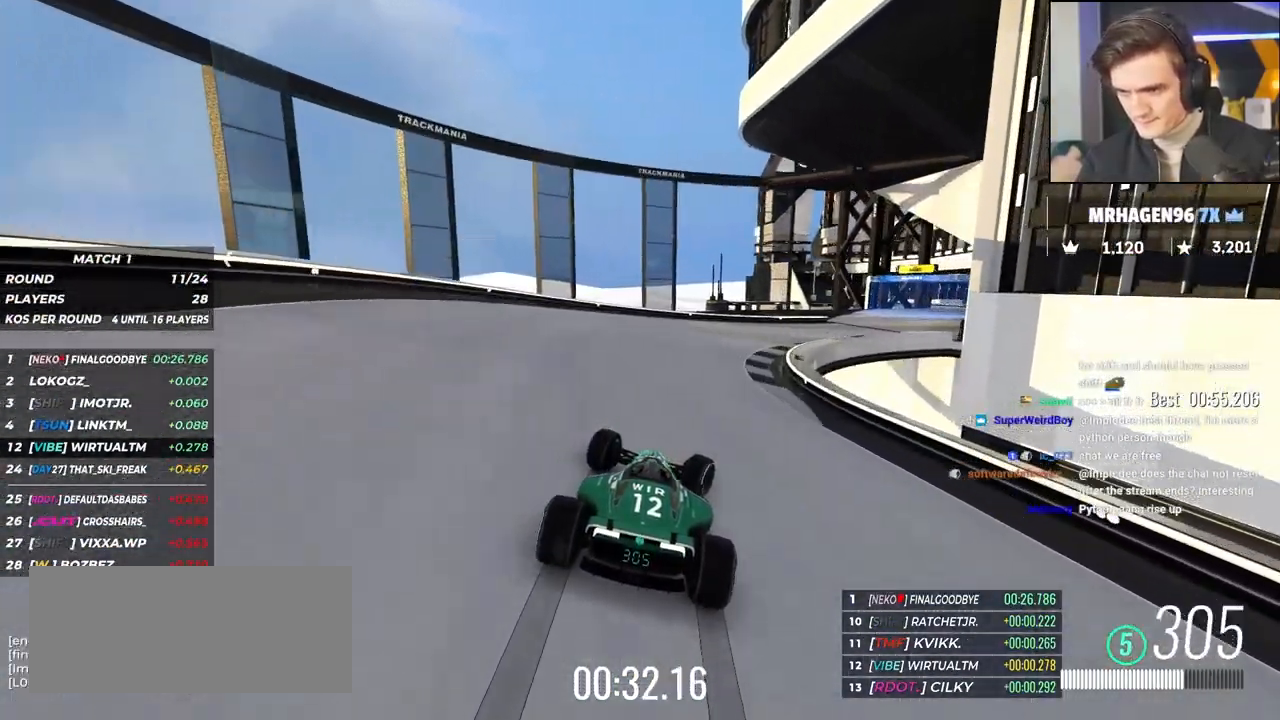
{"keys": ["right", "up"], "events": []}
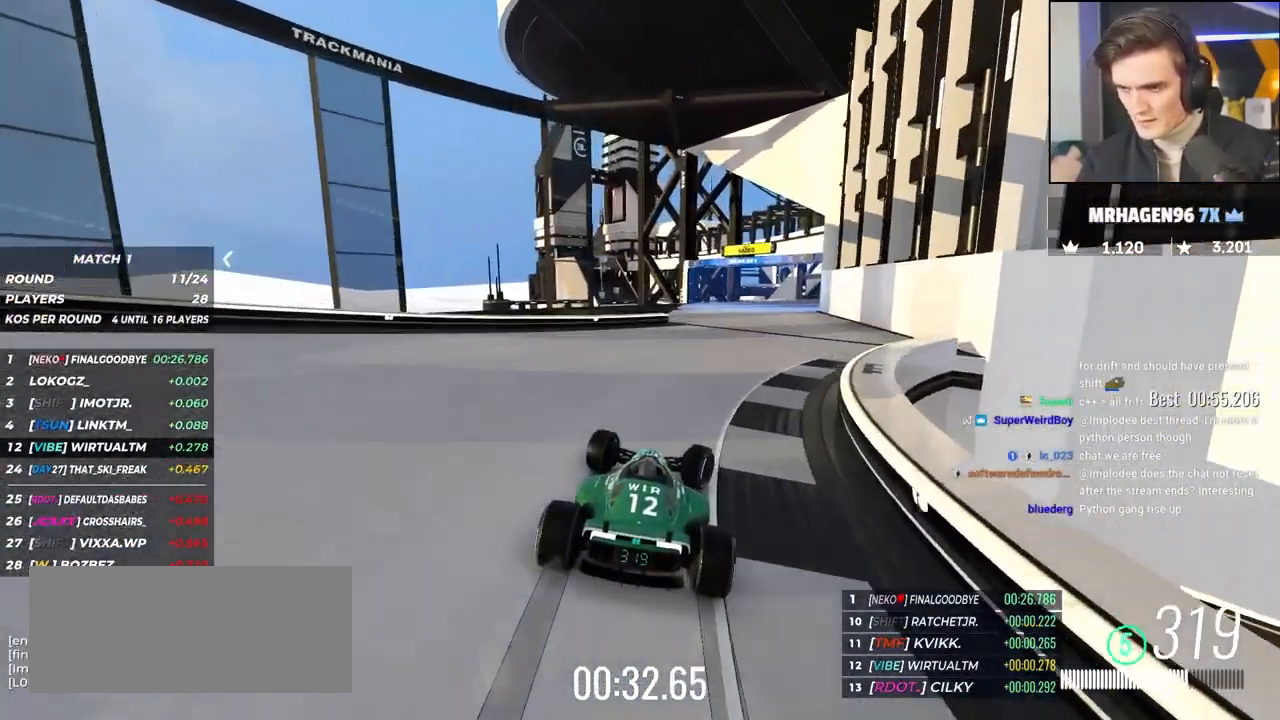
{"keys": ["up"], "events": [[67, "right", "up"], [300, "right", "down"], [433, "right", "up"]]}
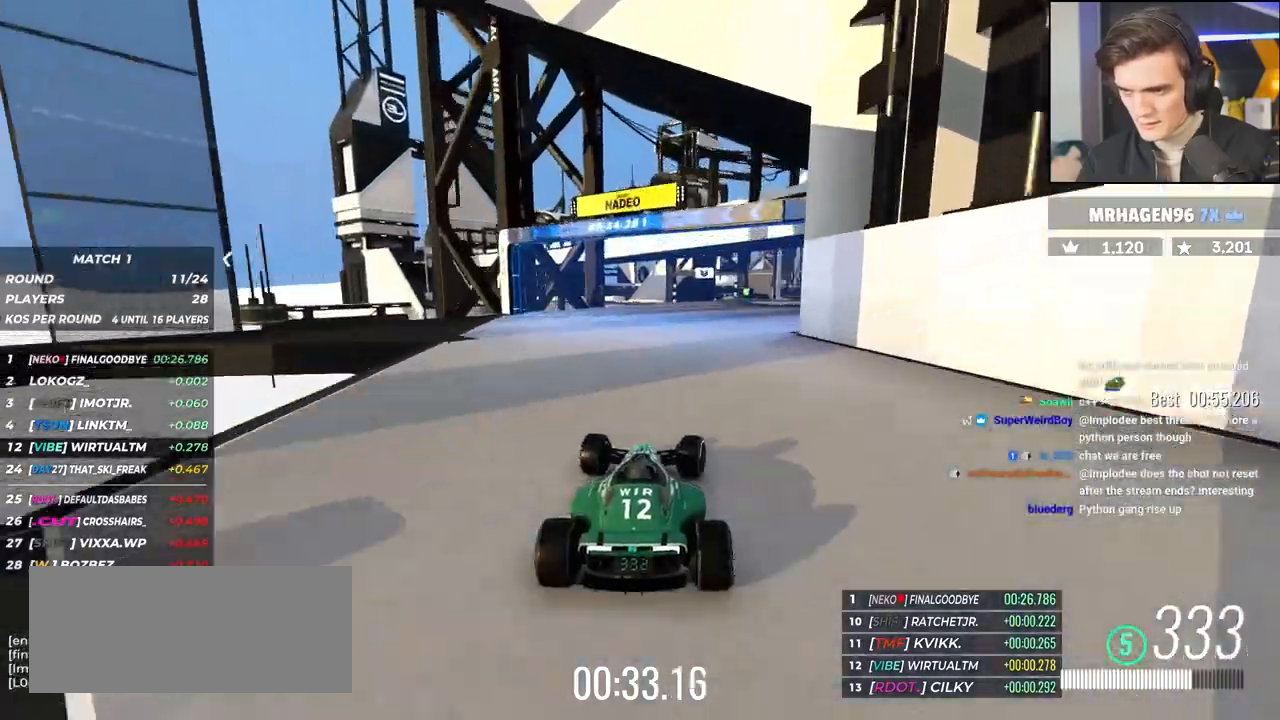
{"keys": ["left", "up"], "events": [[83, "right", "down"], [167, "right", "up"], [317, "right", "down"], [400, "right", "up"], [500, "left", "down"]]}
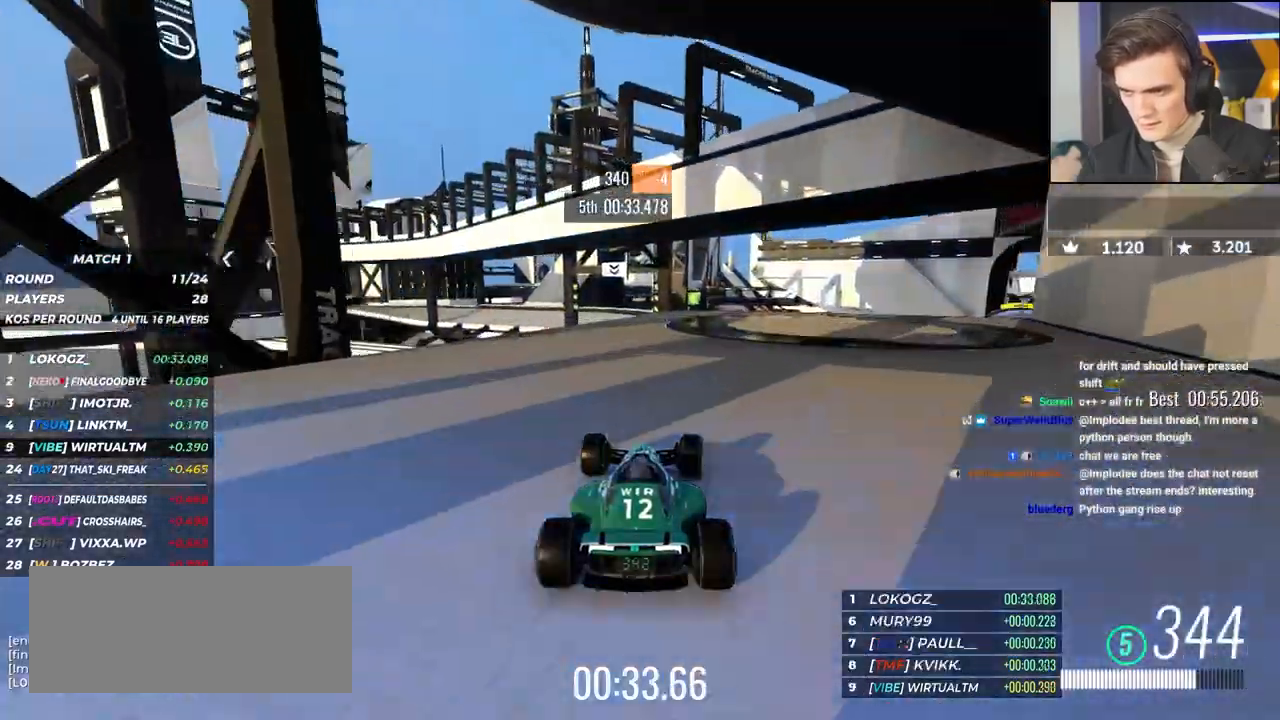
{"keys": ["up"], "events": [[100, "left", "up"], [233, "left", "down"], [333, "left", "up"]]}
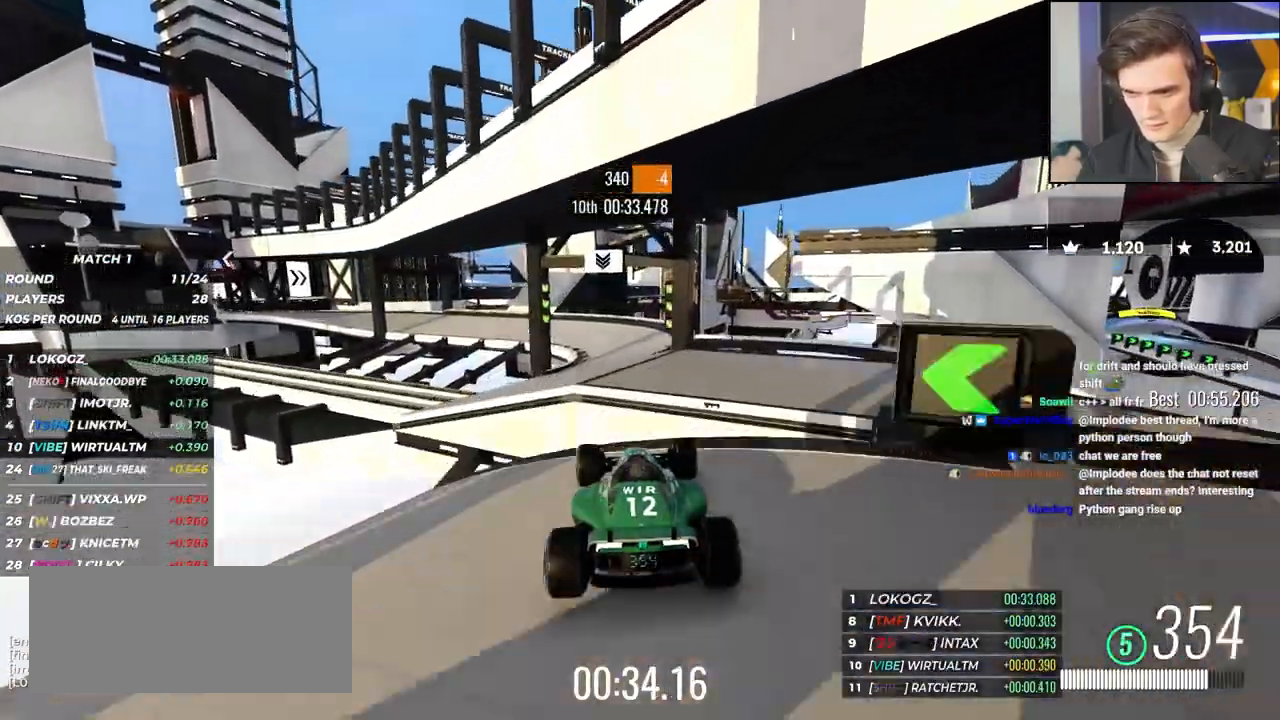
{"keys": ["brake", "left", "up"], "events": [[117, "right", "down"], [150, "right", "up"], [200, "left", "down"], [483, "brake", "down"]]}
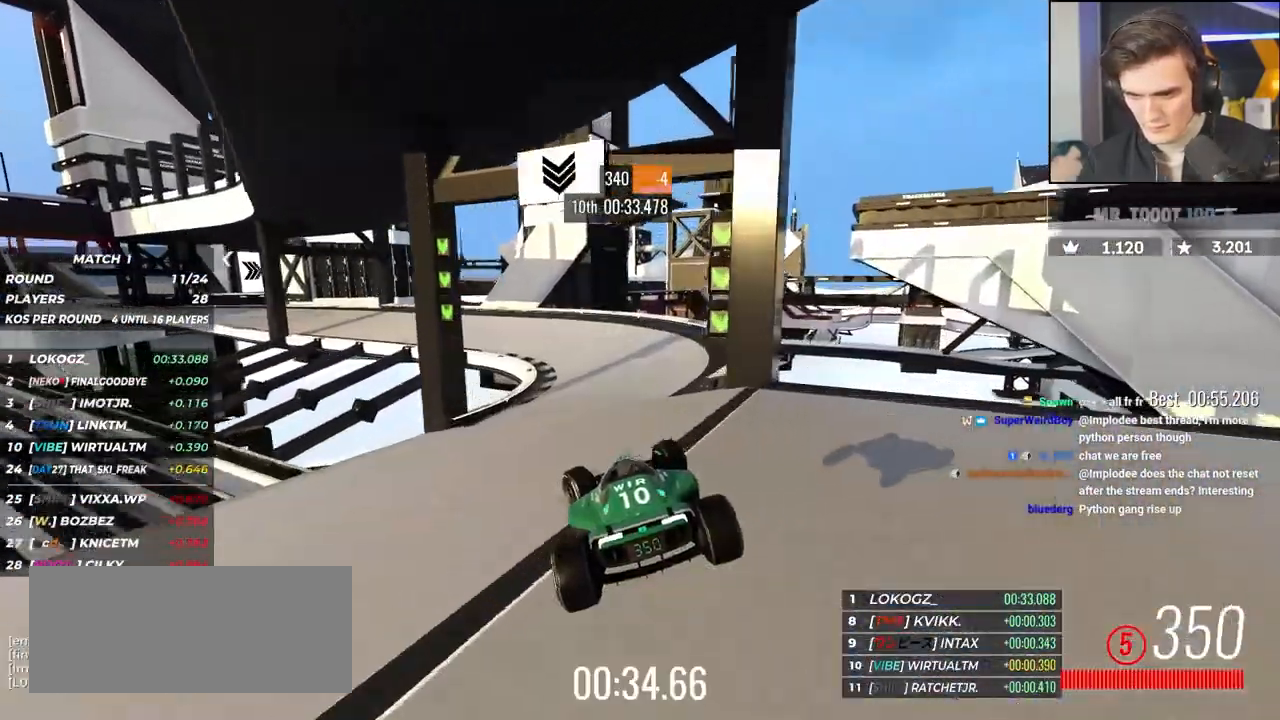
{"keys": ["left", "up"], "events": [[83, "brake", "up"], [167, "up", "up"], [267, "up", "down"], [400, "up", "up"], [450, "up", "down"]]}
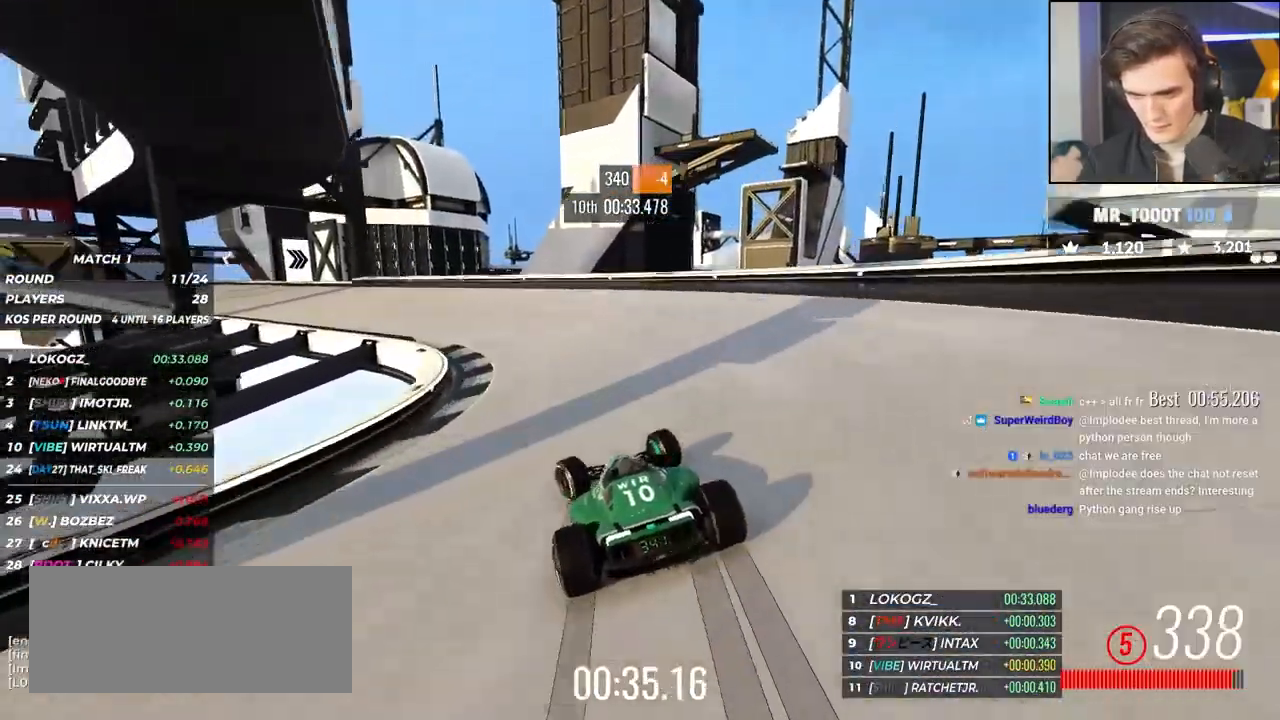
{"keys": ["left", "up"], "events": []}
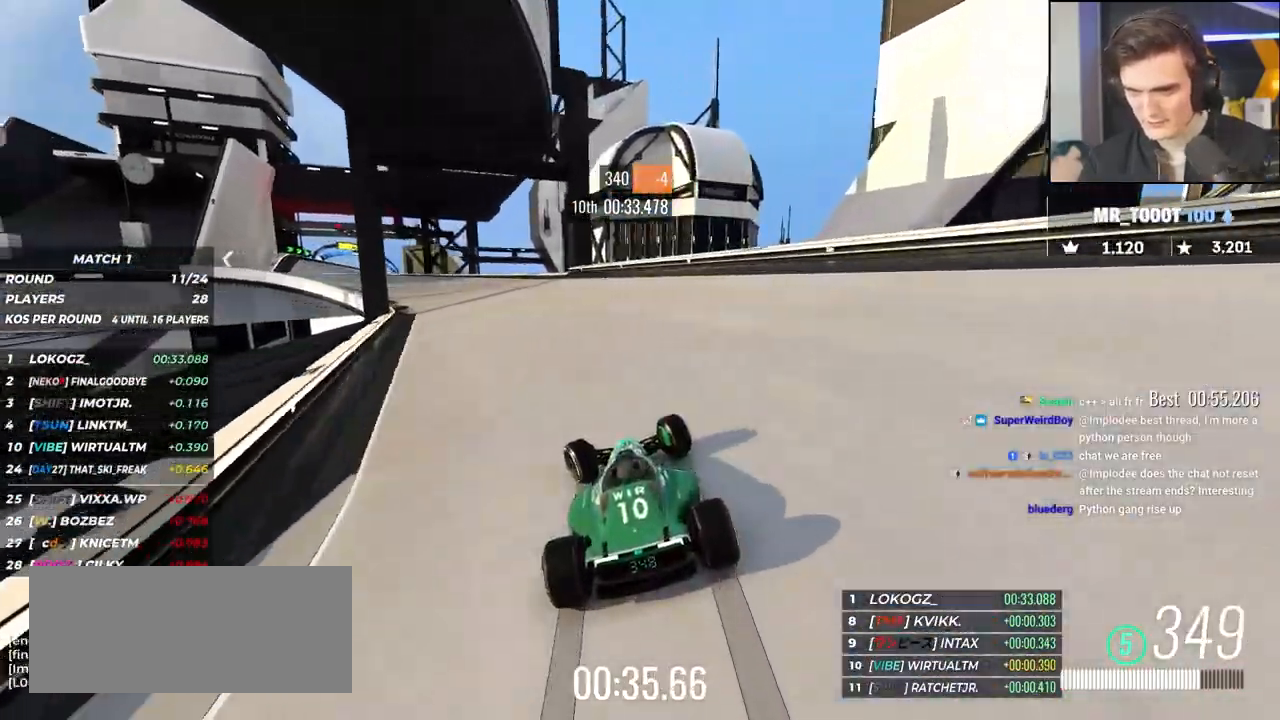
{"keys": ["up"], "events": [[483, "left", "up"]]}
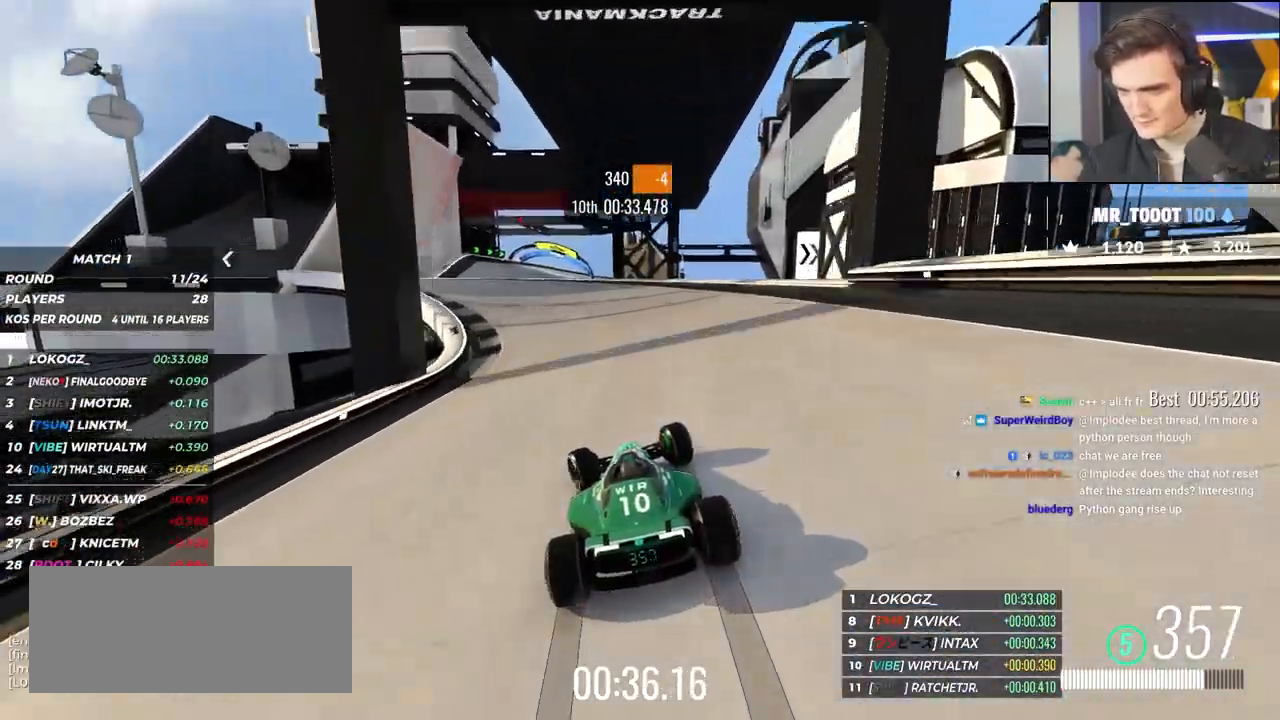
{"keys": ["right", "up"], "events": [[83, "left", "down"], [217, "left", "up"], [367, "right", "down"]]}
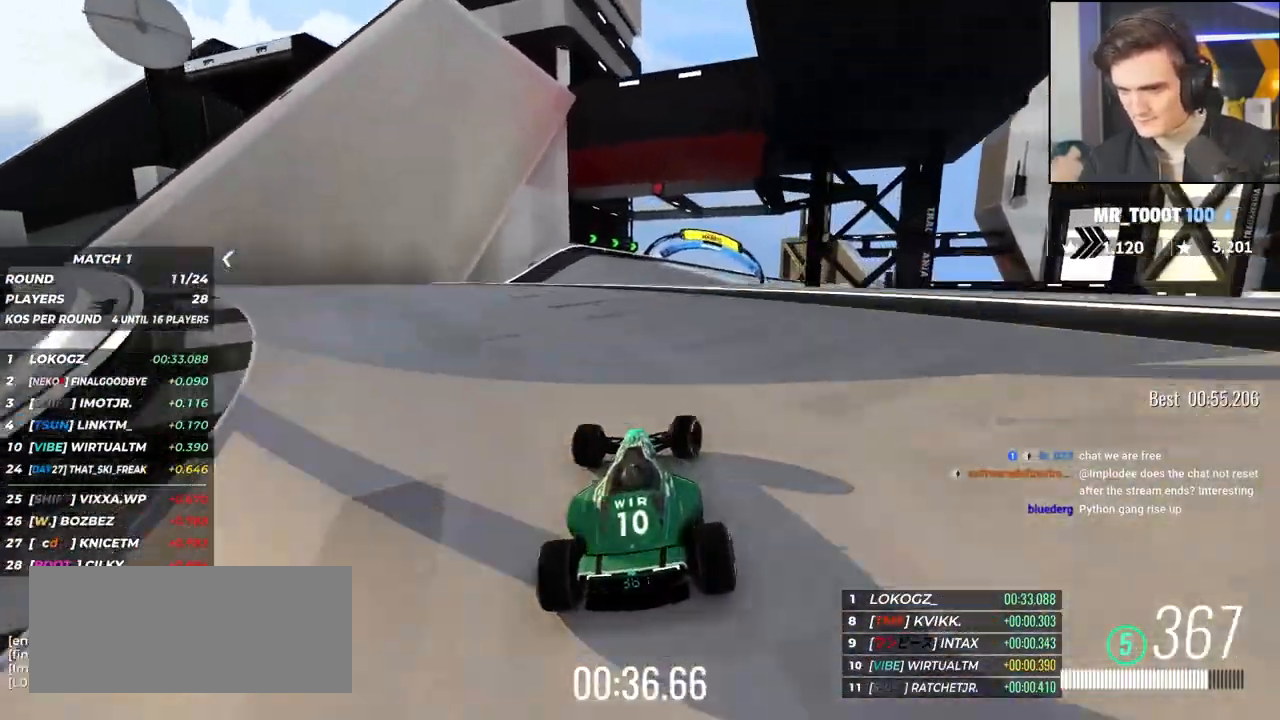
{"keys": ["right", "up"], "events": [[133, "left", "down"], [133, "right", "up"], [283, "left", "up"], [367, "right", "down"]]}
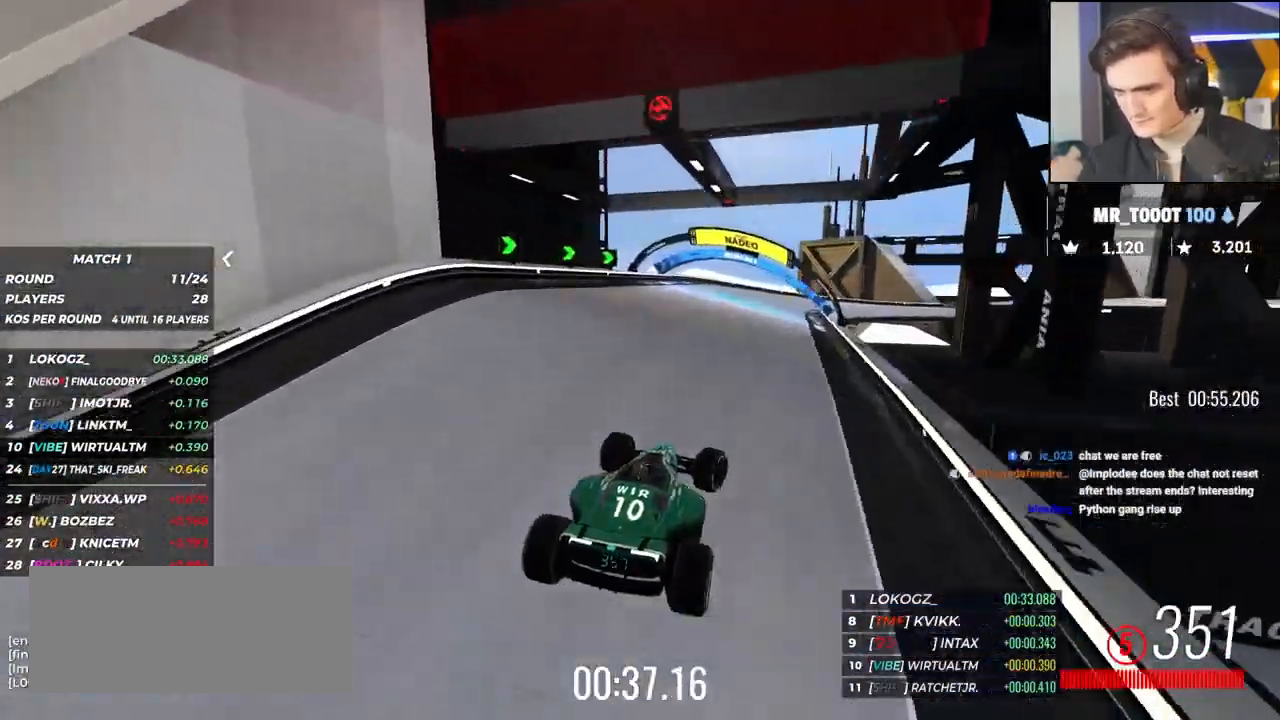
{"keys": ["right", "up"], "events": [[17, "right", "up"], [300, "right", "down"]]}
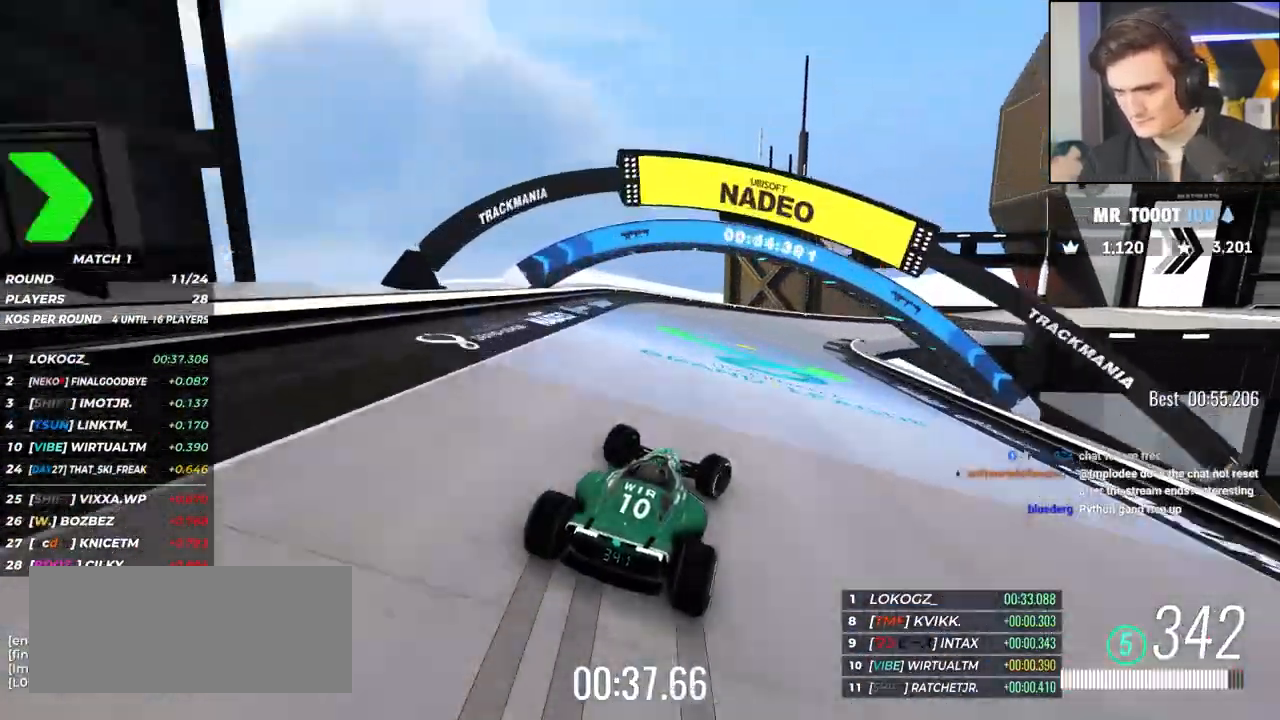
{"keys": ["right", "up"], "events": [[367, "right", "up"], [400, "right", "down"]]}
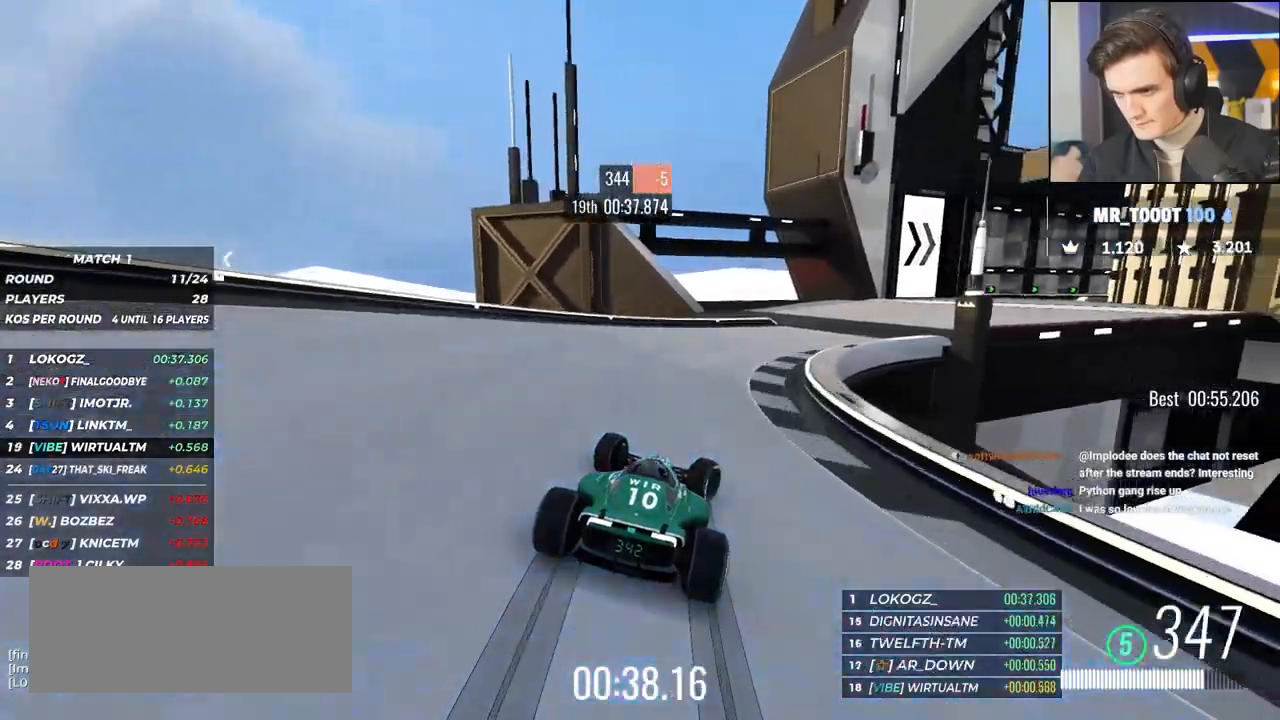
{"keys": ["right", "up"], "events": []}
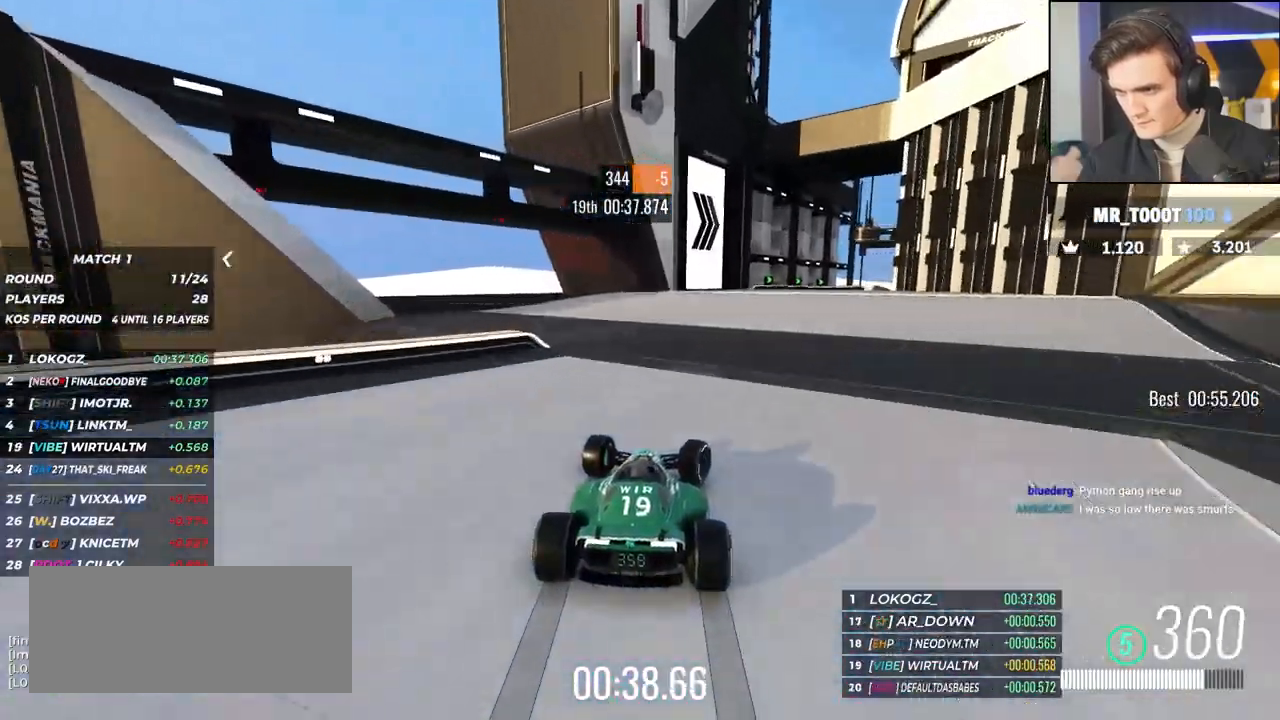
{"keys": ["up"], "events": [[150, "right", "up"], [250, "right", "down"], [483, "right", "up"]]}
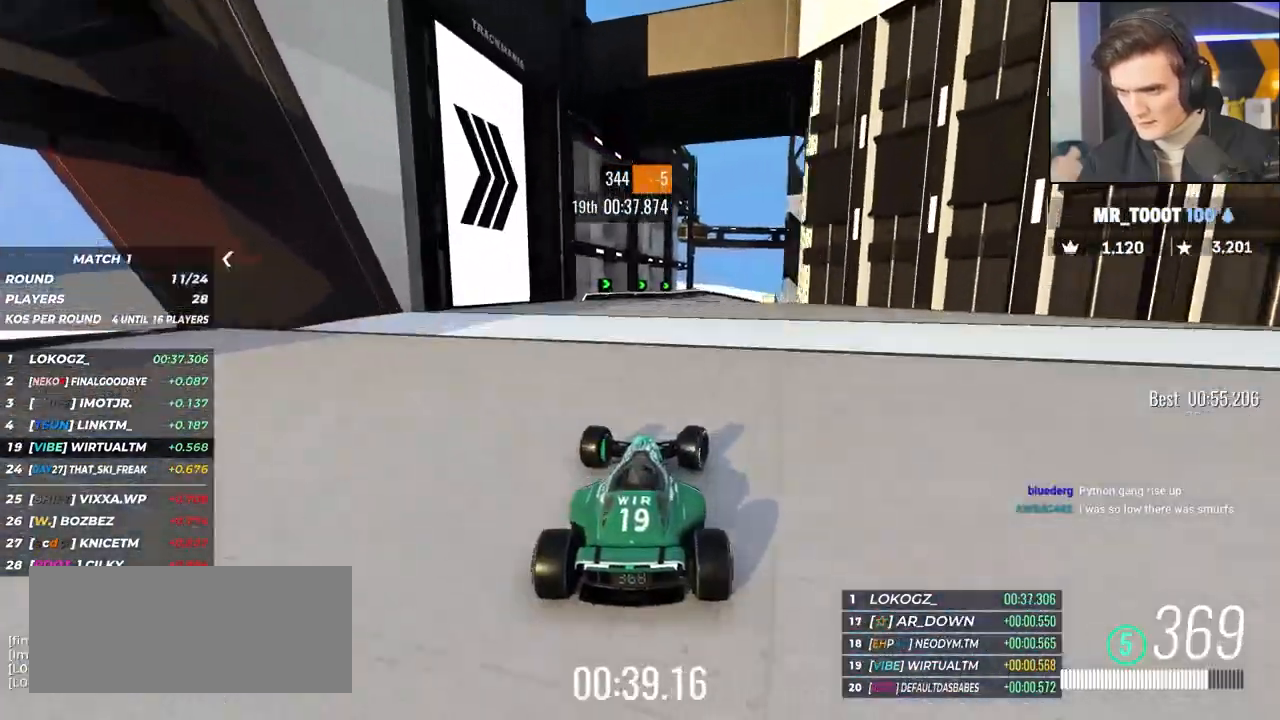
{"keys": ["left", "up"], "events": [[167, "left", "down"]]}
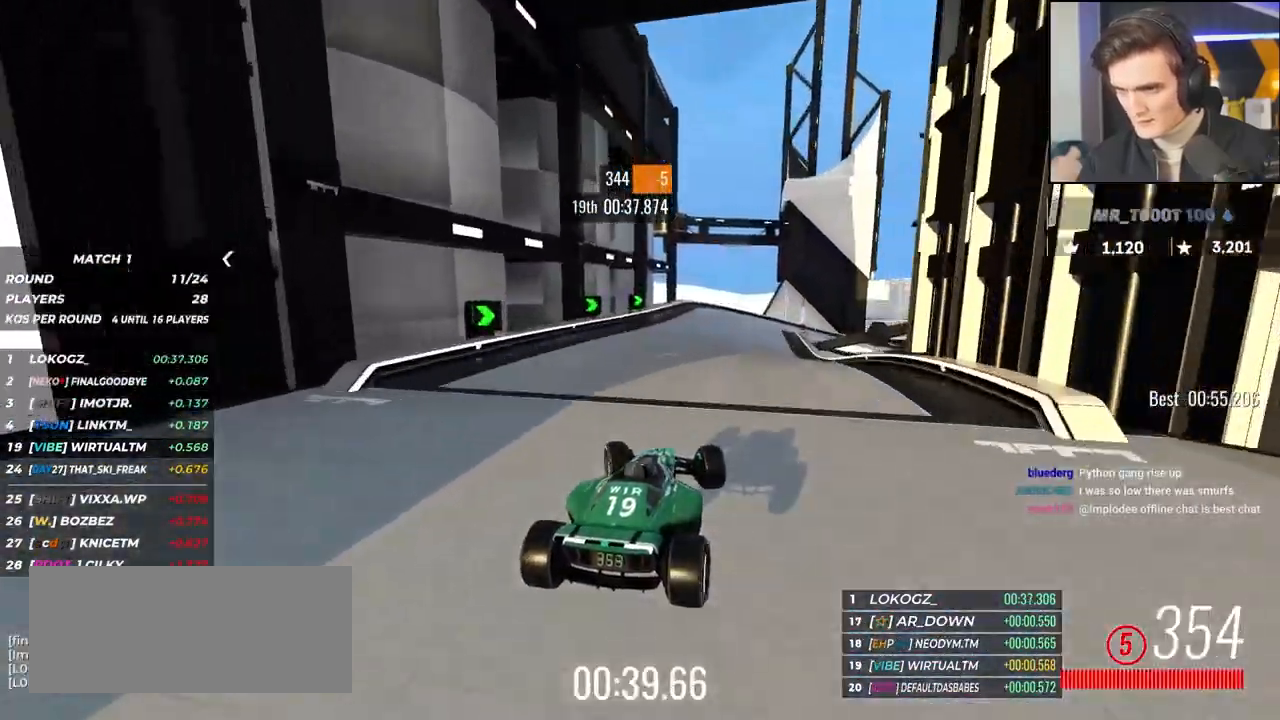
{"keys": ["brake", "right", "up"], "events": [[183, "left", "up"], [383, "brake", "down"], [383, "right", "down"]]}
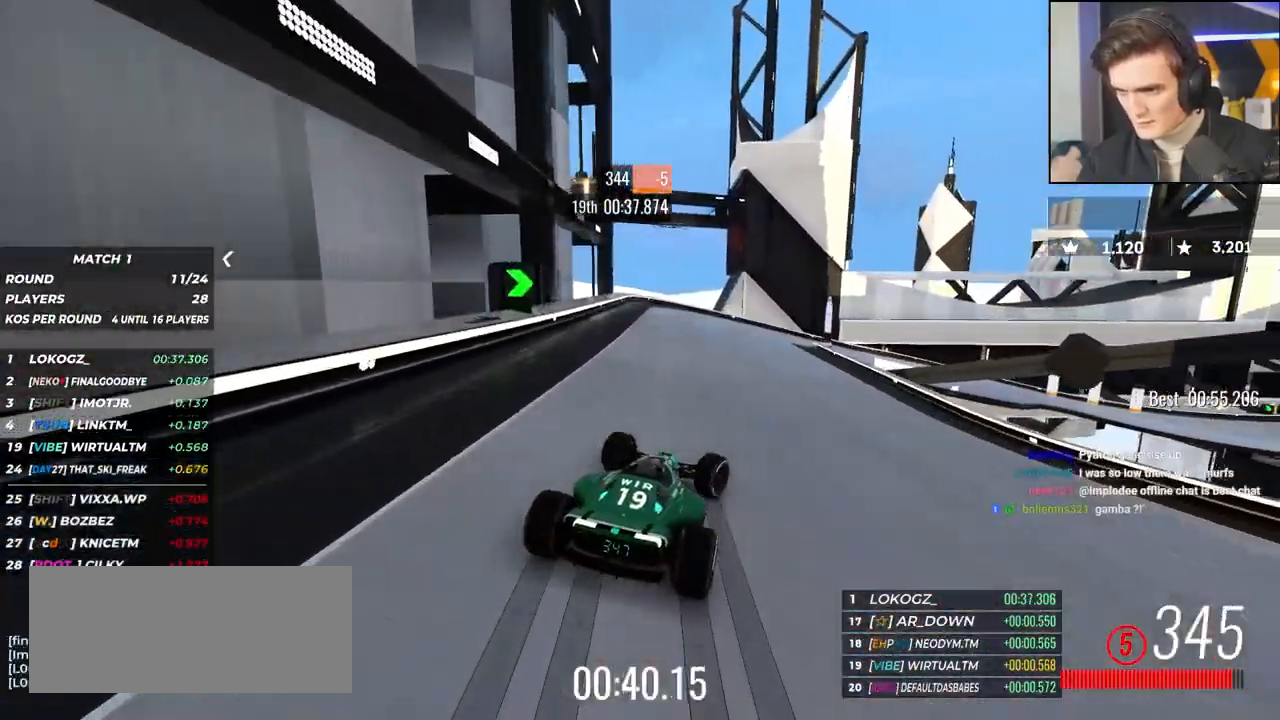
{"keys": ["right", "up"], "events": [[17, "brake", "up"], [67, "brake", "down"], [300, "brake", "up"], [350, "right", "up"], [383, "right", "down"]]}
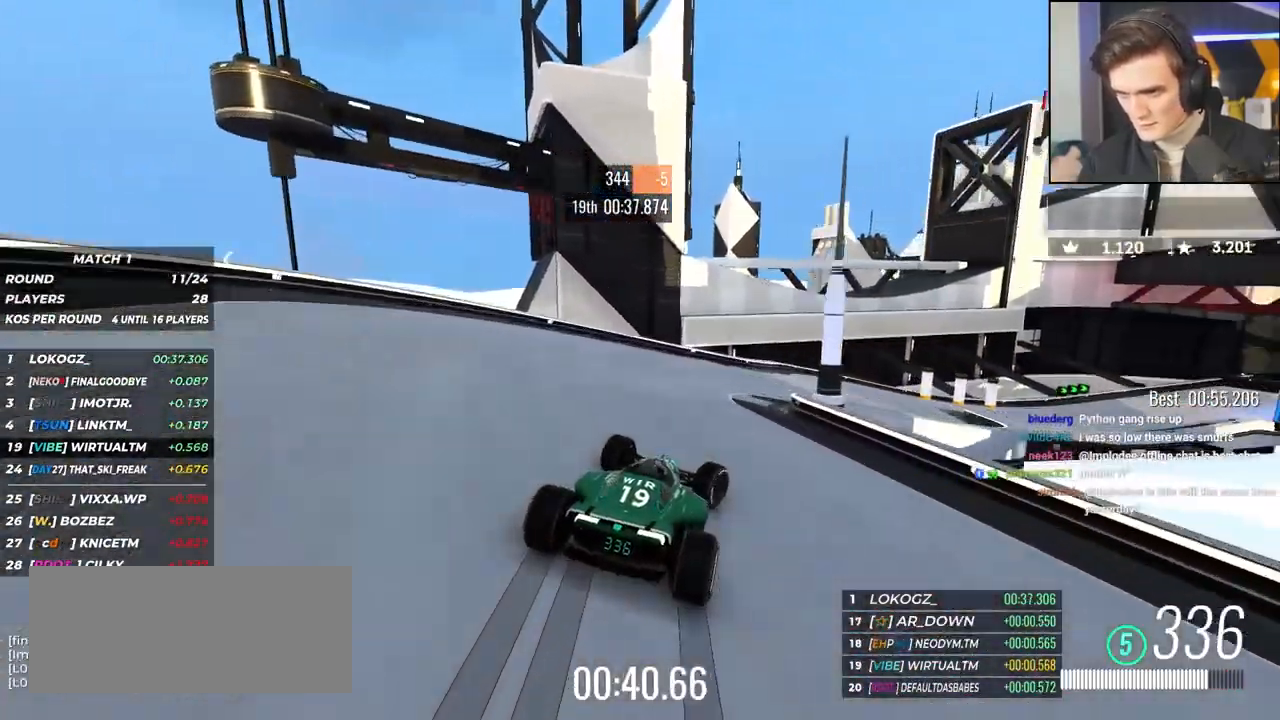
{"keys": ["right", "up"], "events": [[83, "right", "up"], [117, "right", "down"], [400, "up", "up"], [450, "up", "down"]]}
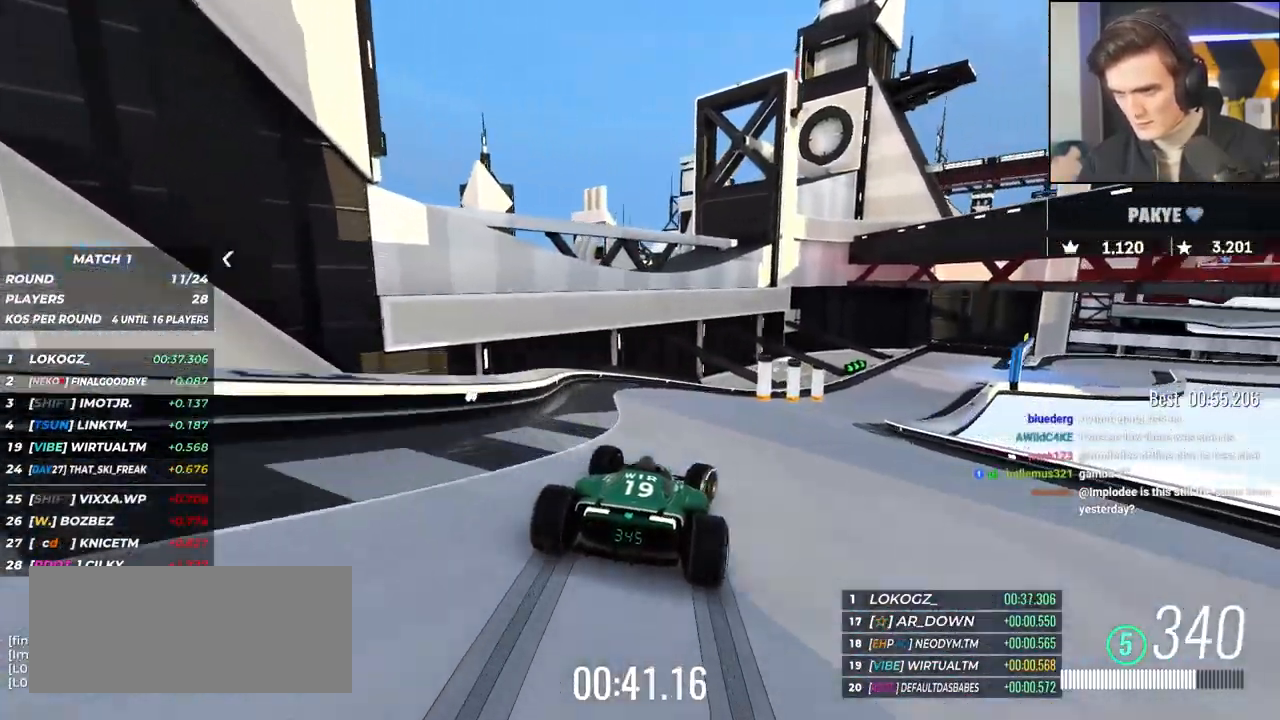
{"keys": ["right", "up"], "events": []}
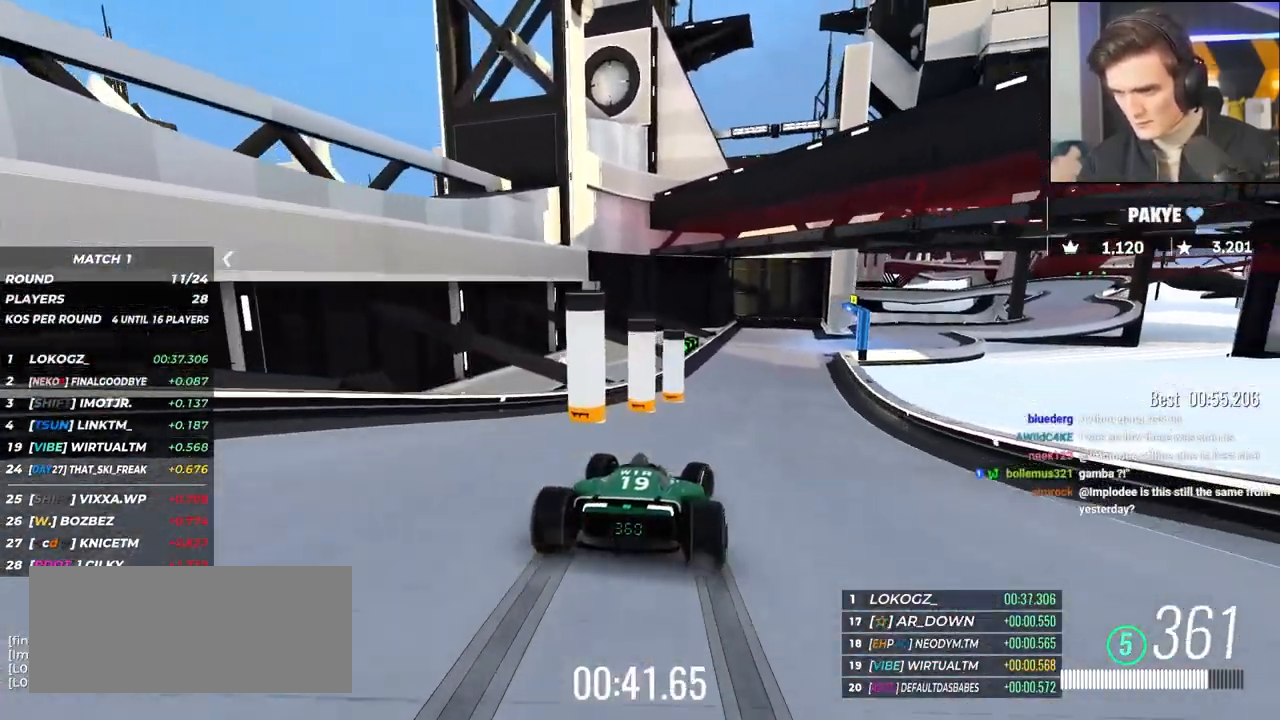
{"keys": ["up"], "events": [[17, "right", "up"], [117, "right", "down"], [483, "right", "up"]]}
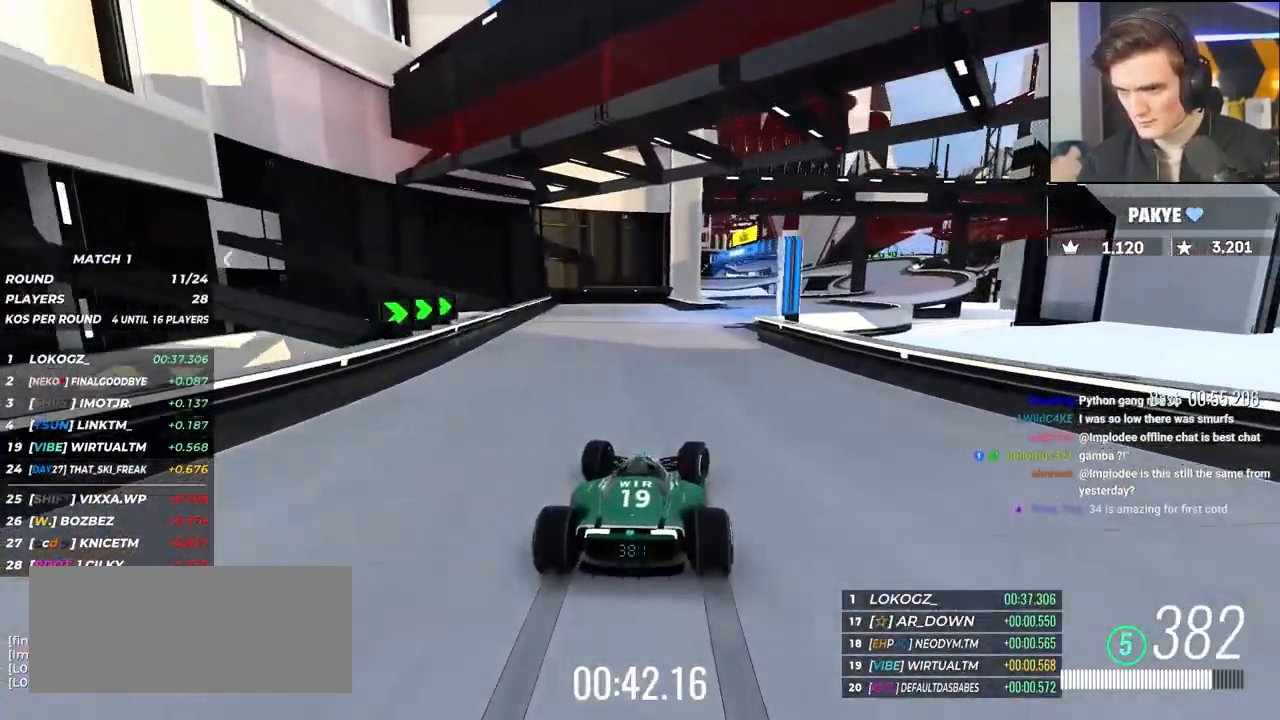
{"keys": ["right", "up"], "events": [[33, "right", "down"], [367, "right", "up"], [400, "right", "down"]]}
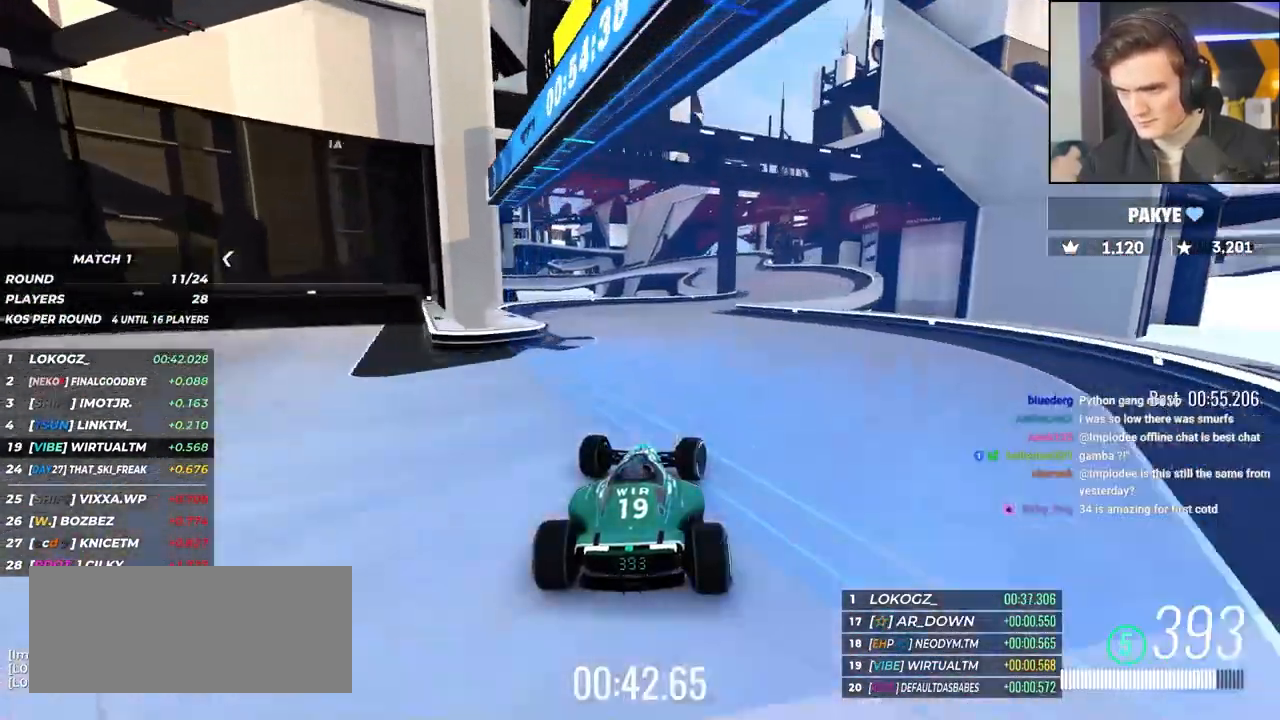
{"keys": ["up"], "events": [[100, "right", "up"], [183, "right", "down"], [417, "right", "up"]]}